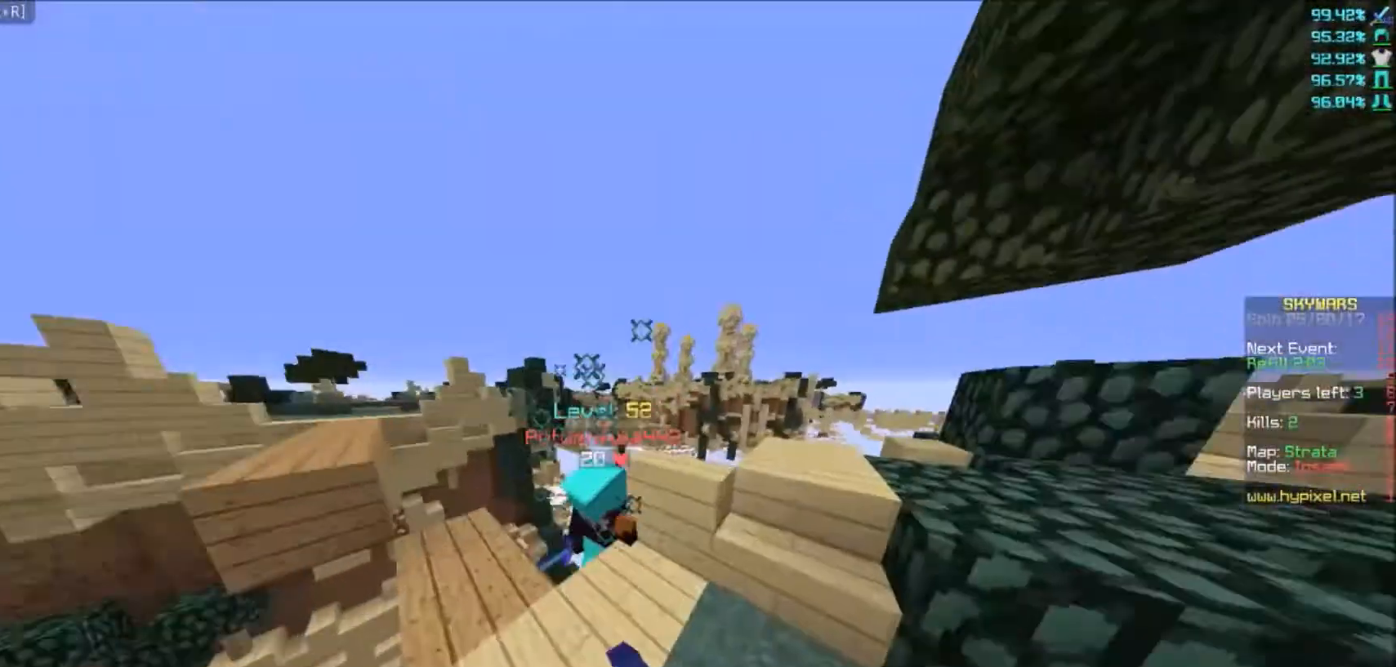
Gameplay with keyboard and mouse; each line is a JSON object with the keys and mouse buttons held at the frame after it. "events" lists presses ("down") and releases ("up") of "a", "d", "s", "w", "mouse_left" and "mouse_right" between this image and that frame as [ms after this image, input, new state], when the widget could be followed in between. "mouse_left", "mouse_right" = the "left", "right" buttons of the "mouse" list. No other keys are recorded. Fast repeated clicks can show as one long hold. Mouse movement is not recorded.
{"keys": [], "mouse": [], "events": [[33, "w", "up"], [67, "s", "down"], [434, "mouse_left", "up"], [434, "s", "up"]]}
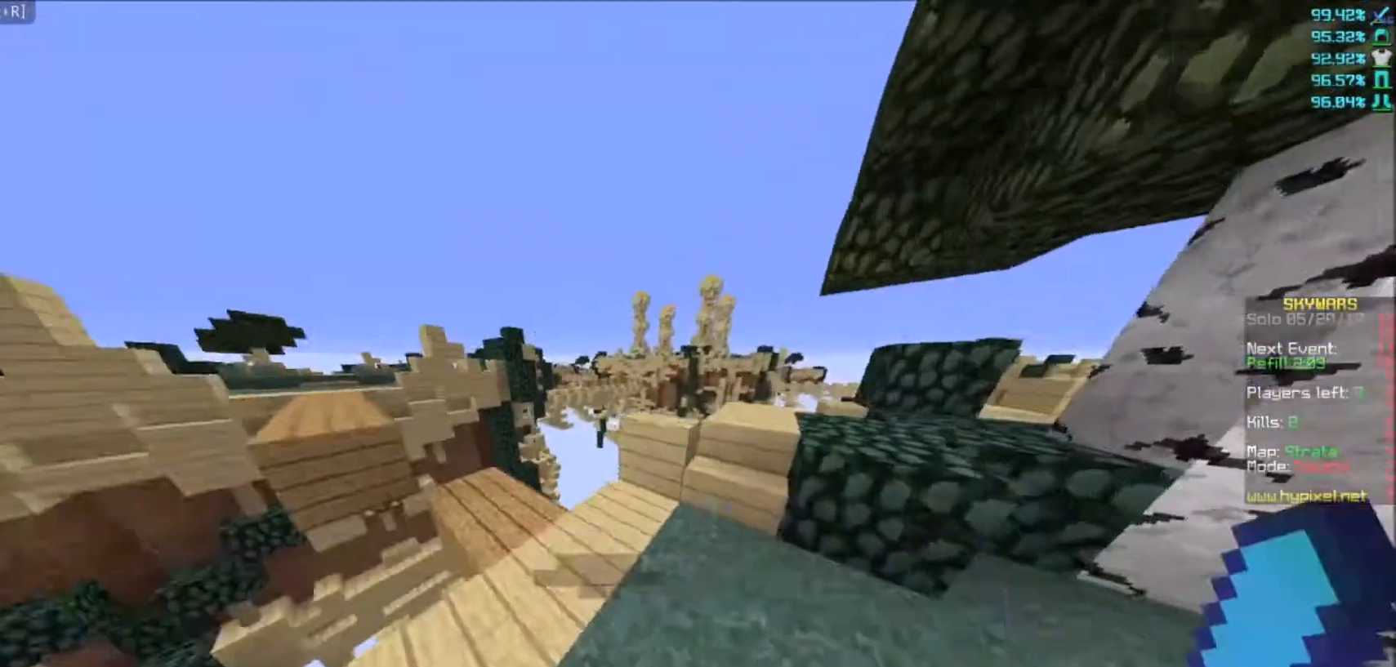
{"keys": ["w"], "mouse": [], "events": [[367, "w", "down"]]}
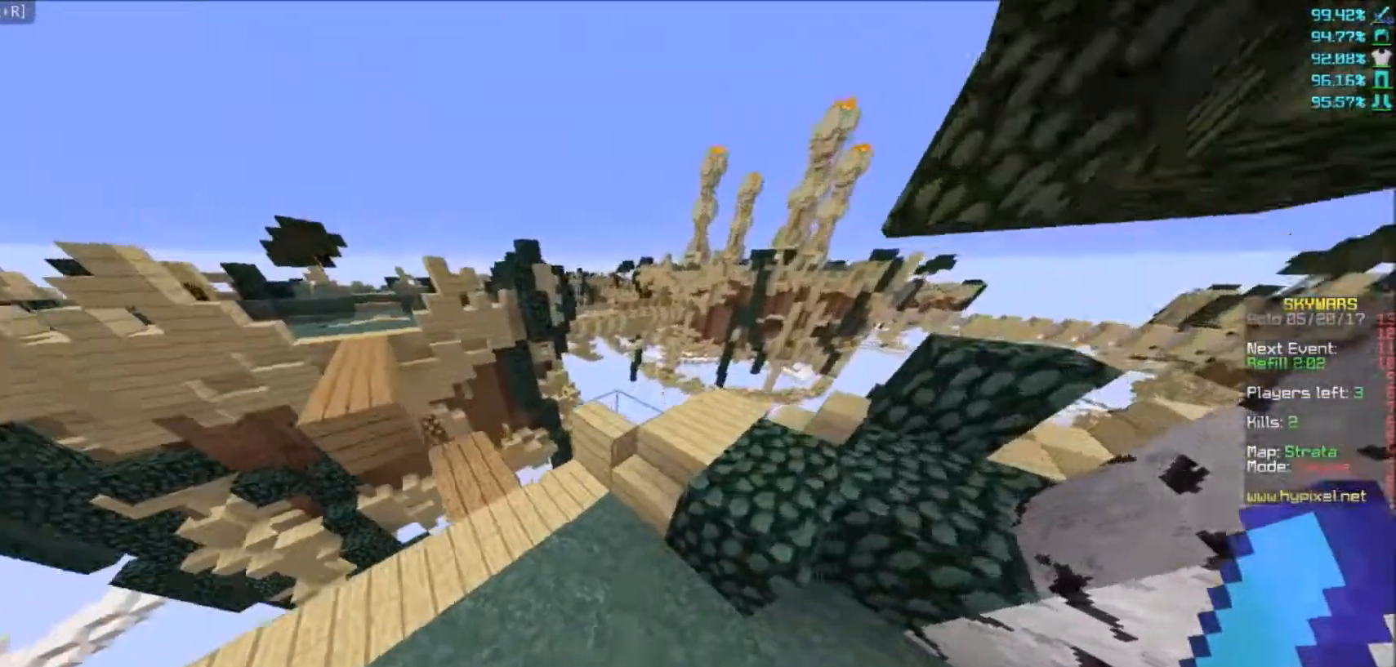
{"keys": ["a", "s"], "mouse": [], "events": [[201, "w", "up"], [301, "s", "down"], [434, "a", "down"]]}
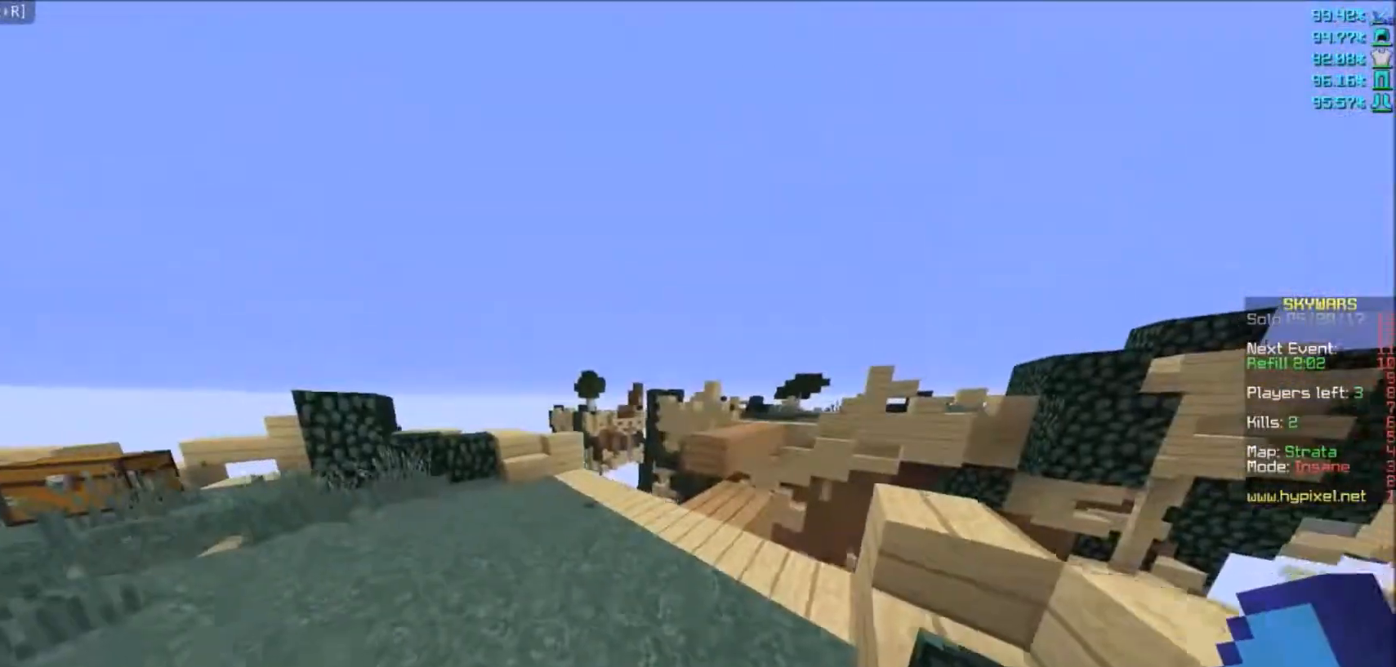
{"keys": ["a"], "mouse": [], "events": [[200, "s", "up"]]}
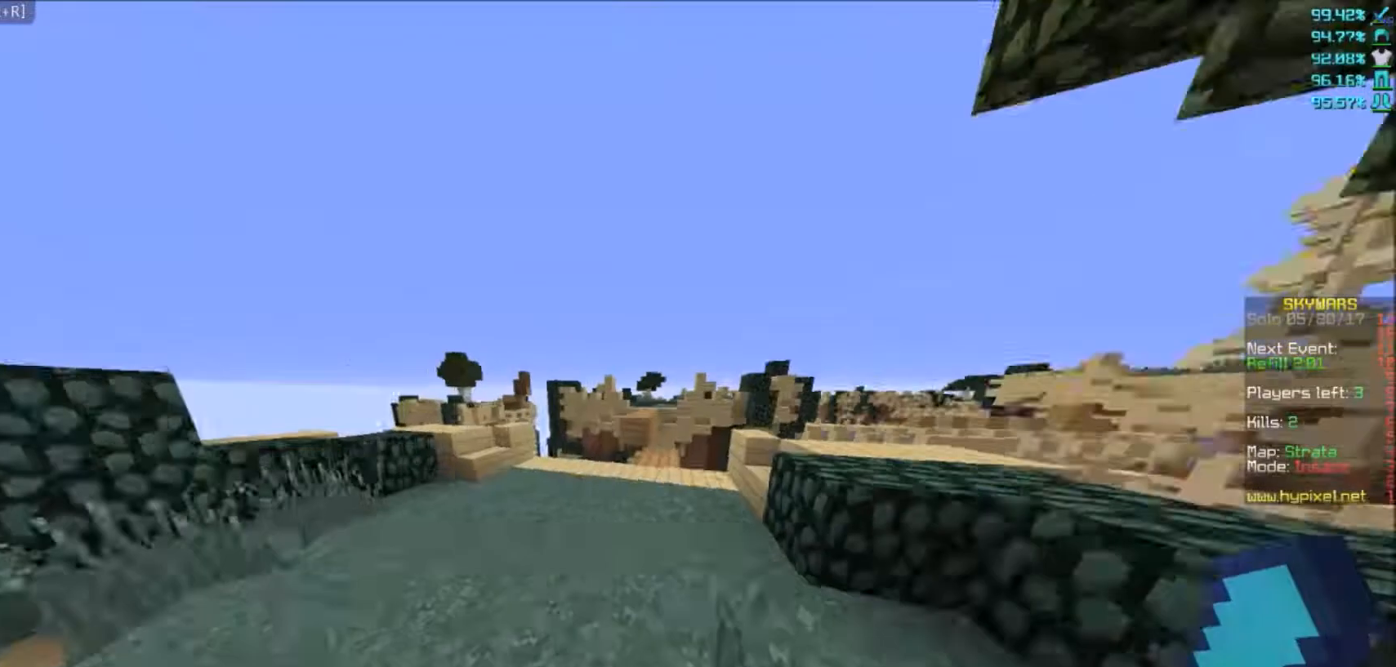
{"keys": ["a"], "mouse": [], "events": []}
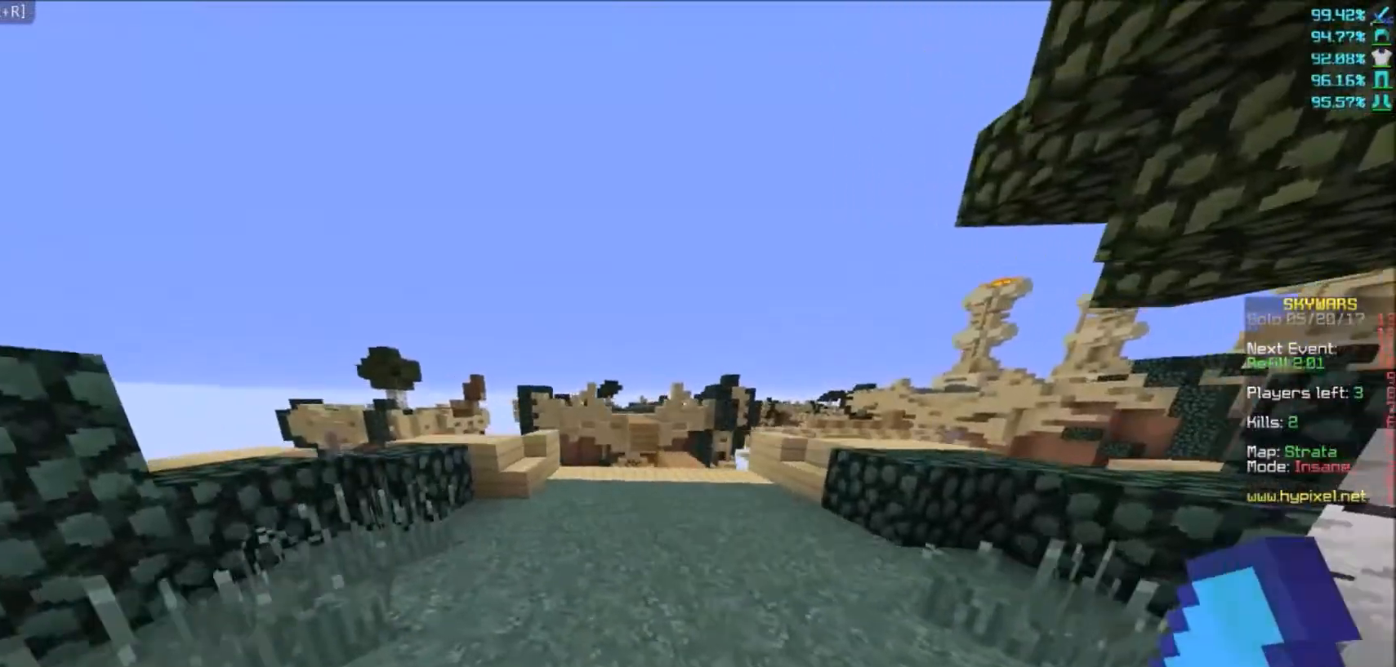
{"keys": [], "mouse": [], "events": [[367, "a", "up"]]}
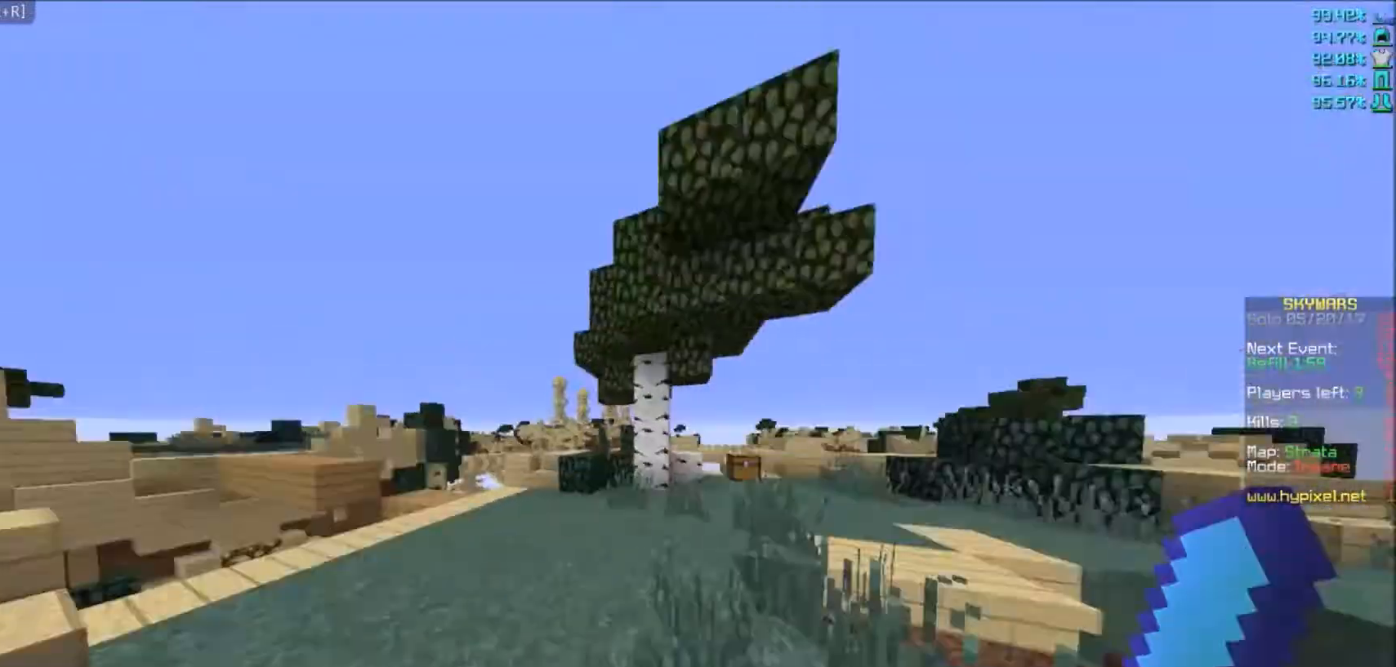
{"keys": ["a", "w"], "mouse": [], "events": [[201, "a", "down"], [201, "w", "down"]]}
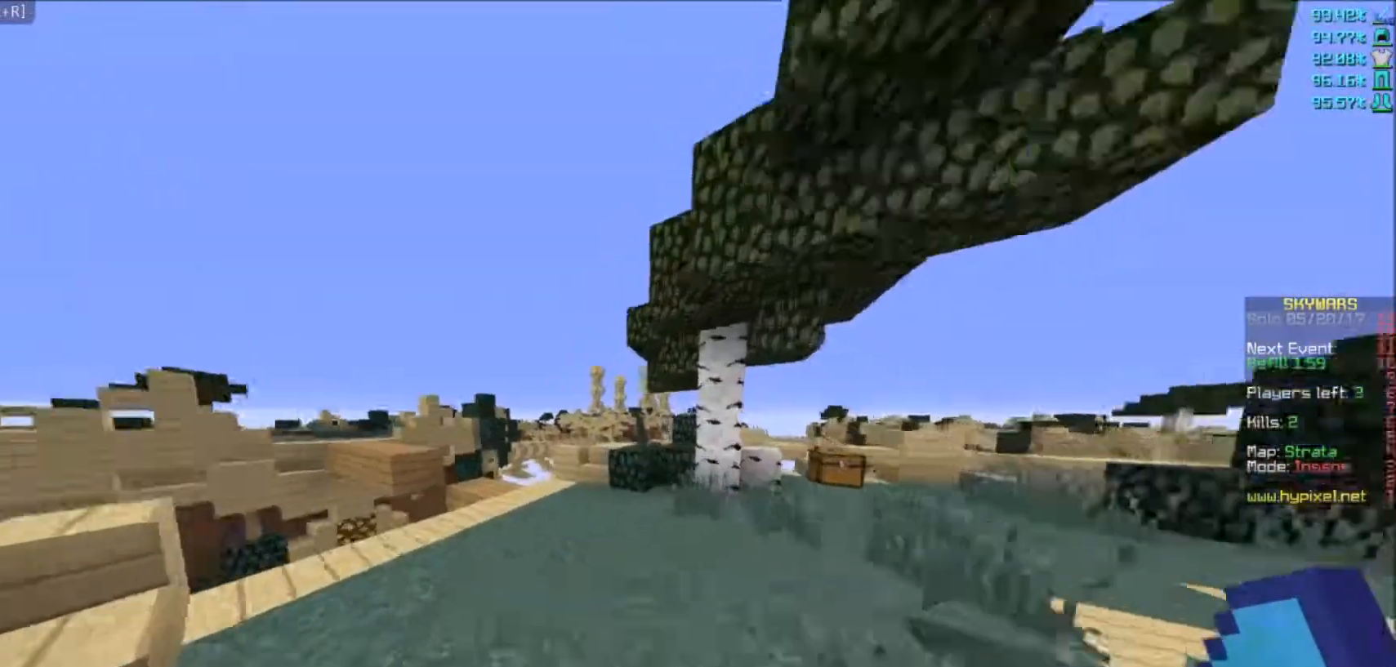
{"keys": ["w"], "mouse": [], "events": [[133, "a", "up"]]}
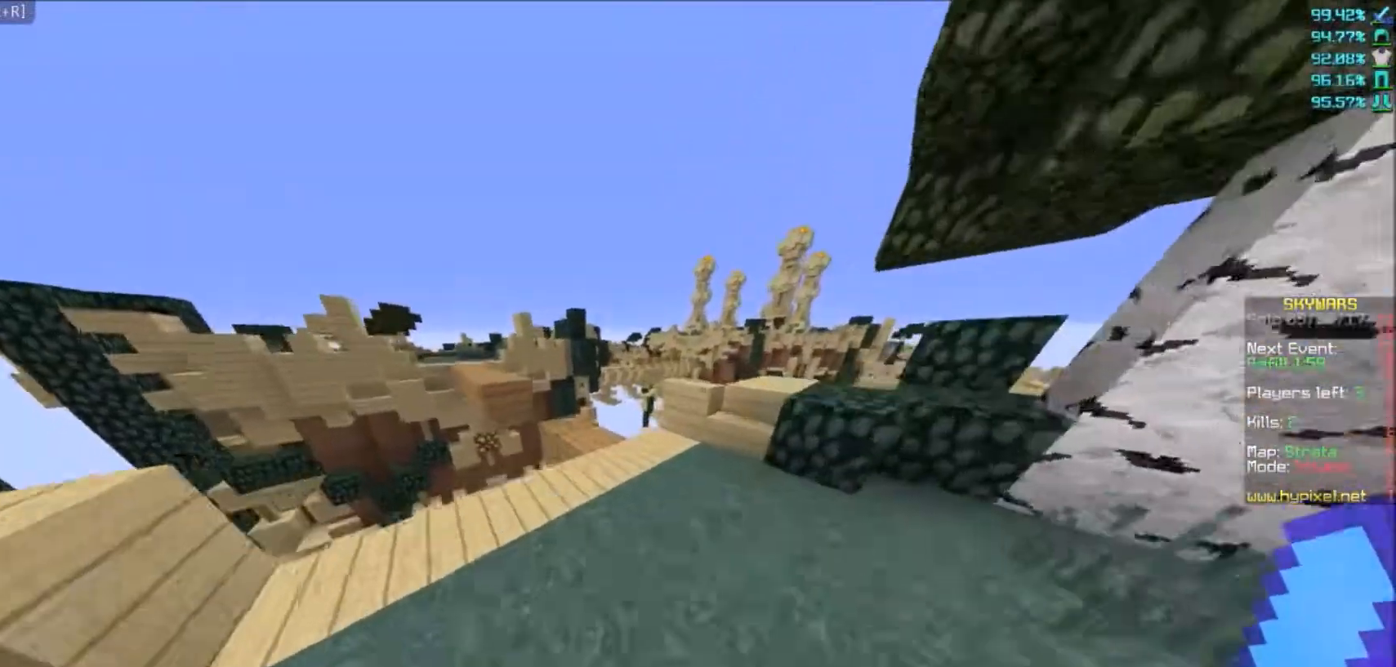
{"keys": ["w"], "mouse": [], "events": []}
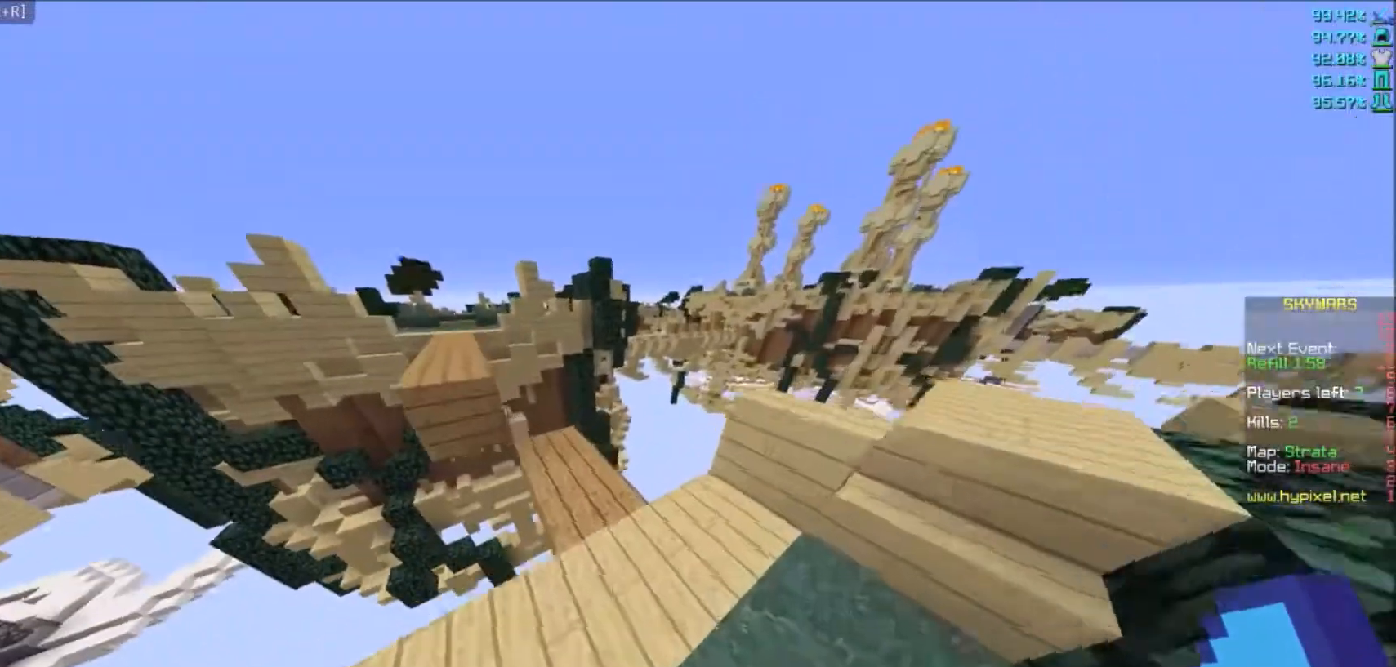
{"keys": ["a"], "mouse": [], "events": [[500, "a", "down"], [500, "w", "up"]]}
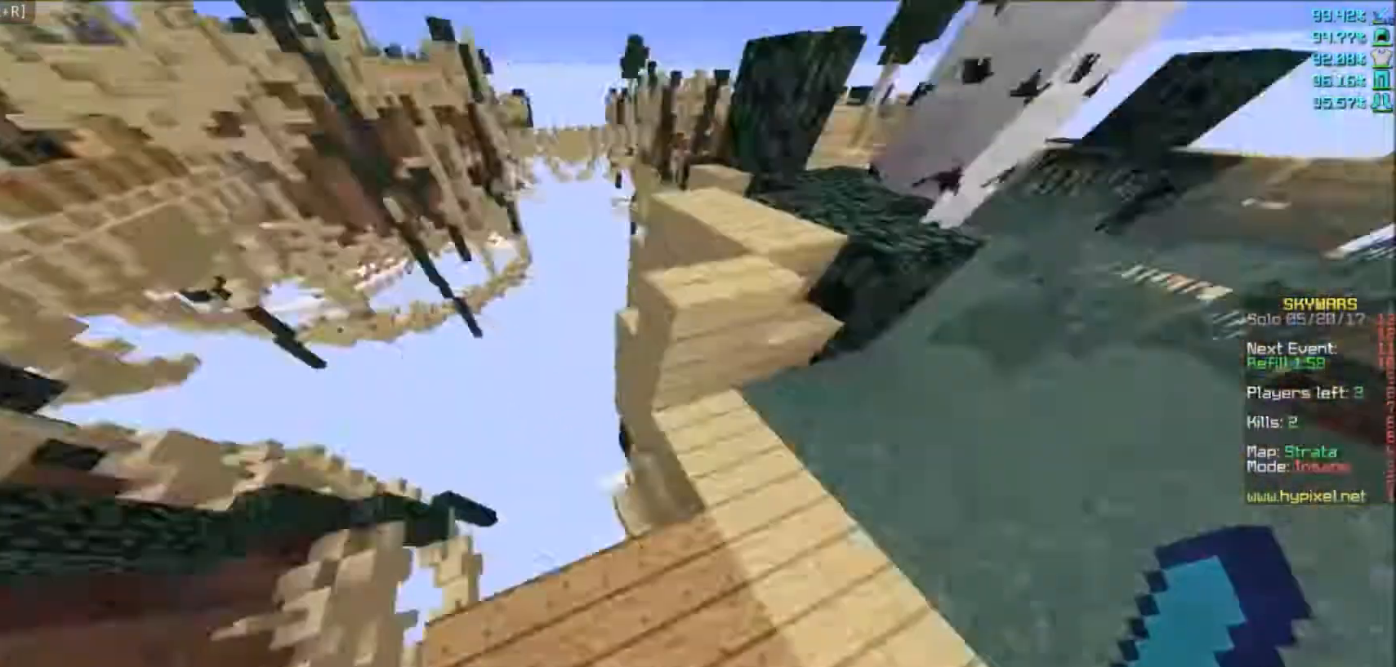
{"keys": ["a", "s"], "mouse": [], "events": [[100, "s", "down"]]}
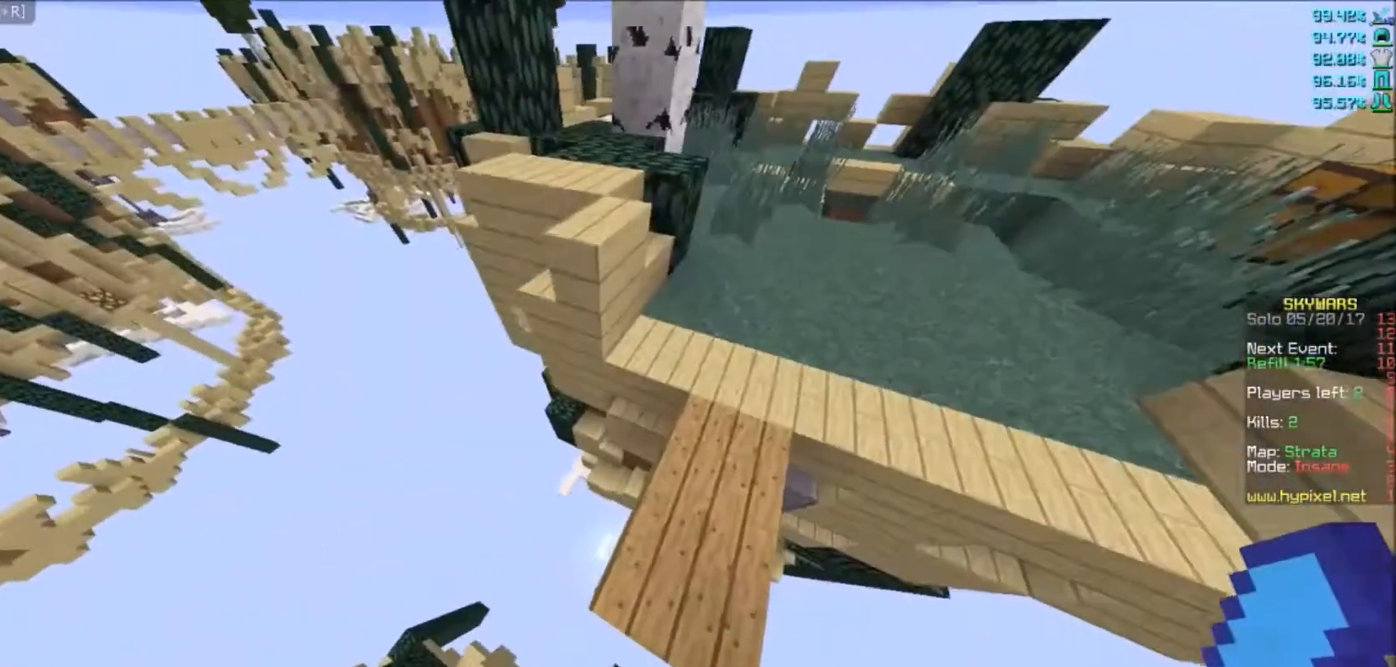
{"keys": ["s"], "mouse": [], "events": [[100, "a", "up"]]}
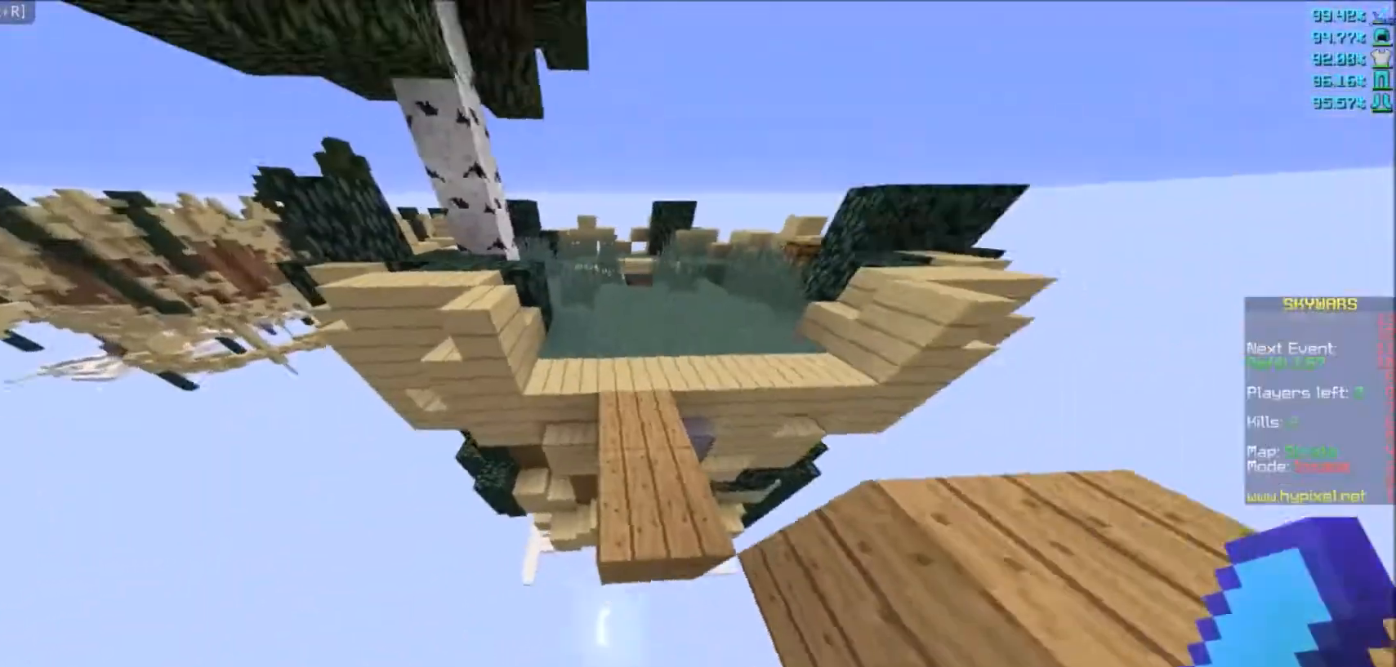
{"keys": ["a", "s"], "mouse": [], "events": [[167, "a", "down"]]}
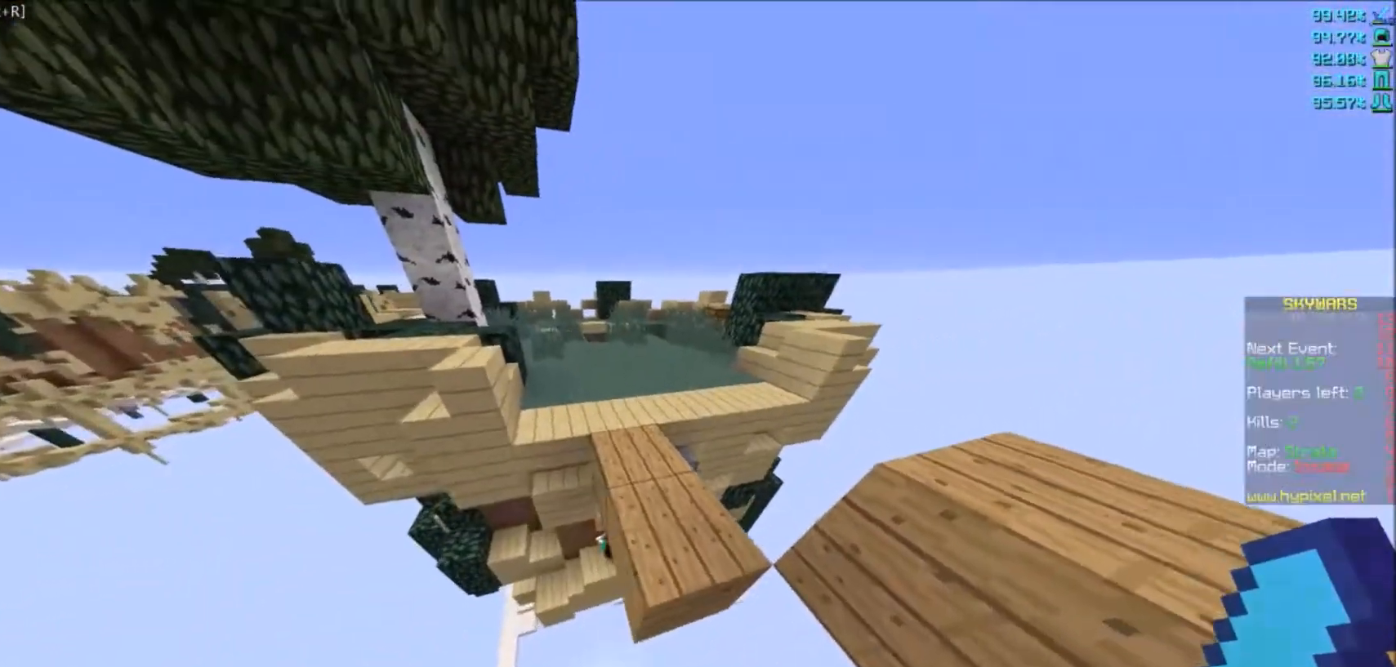
{"keys": ["w"], "mouse": [], "events": [[33, "s", "up"], [300, "w", "down"], [434, "a", "up"]]}
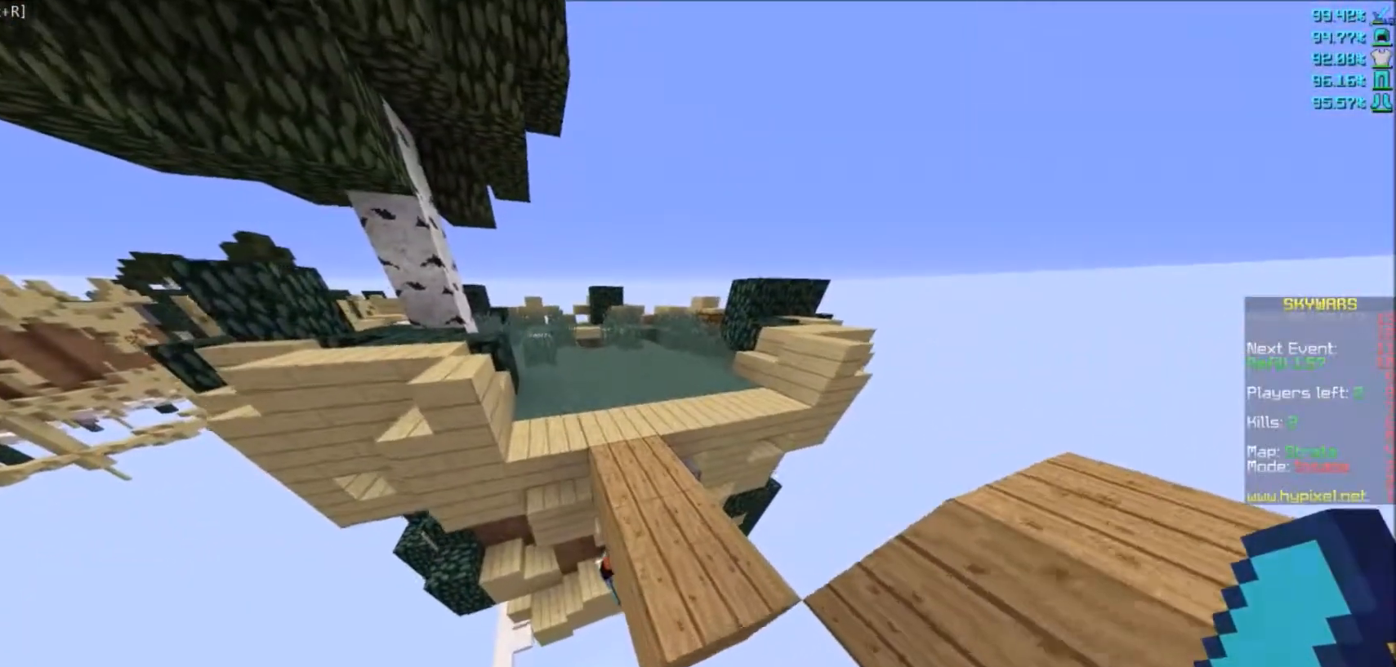
{"keys": ["w"], "mouse": [], "events": []}
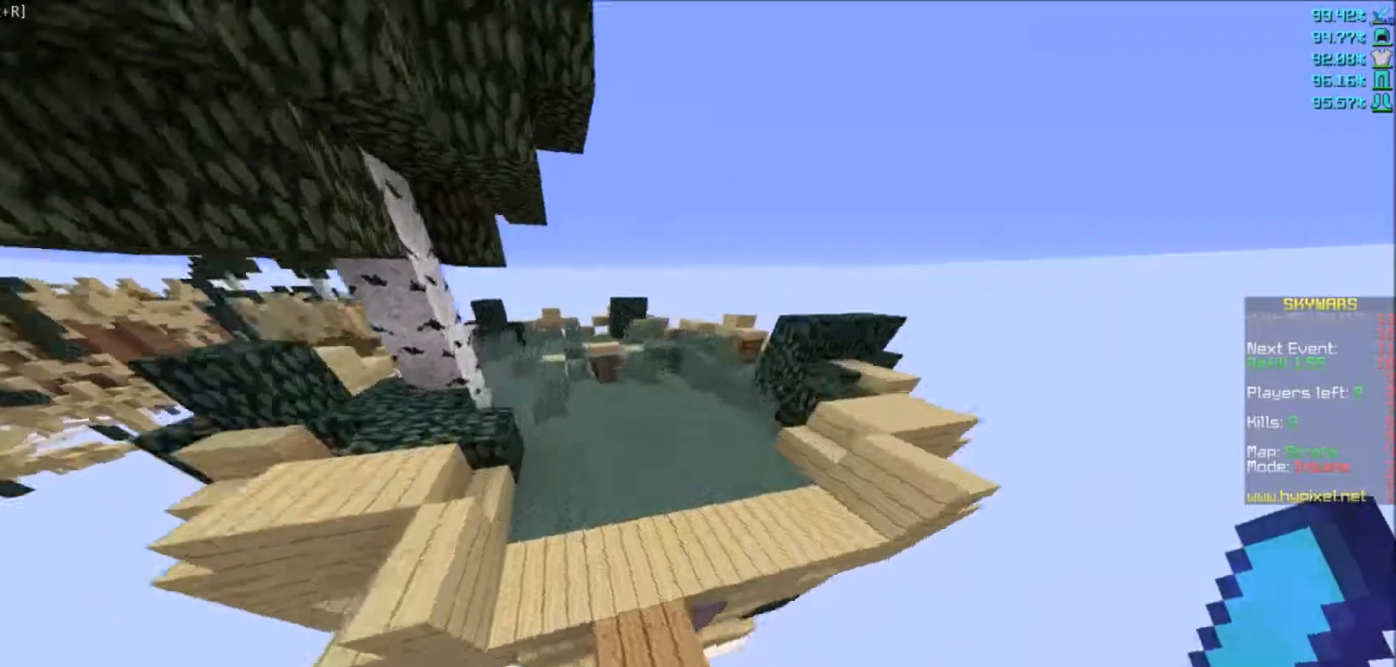
{"keys": [], "mouse": ["left"], "events": [[267, "w", "up"], [334, "mouse_left", "down"]]}
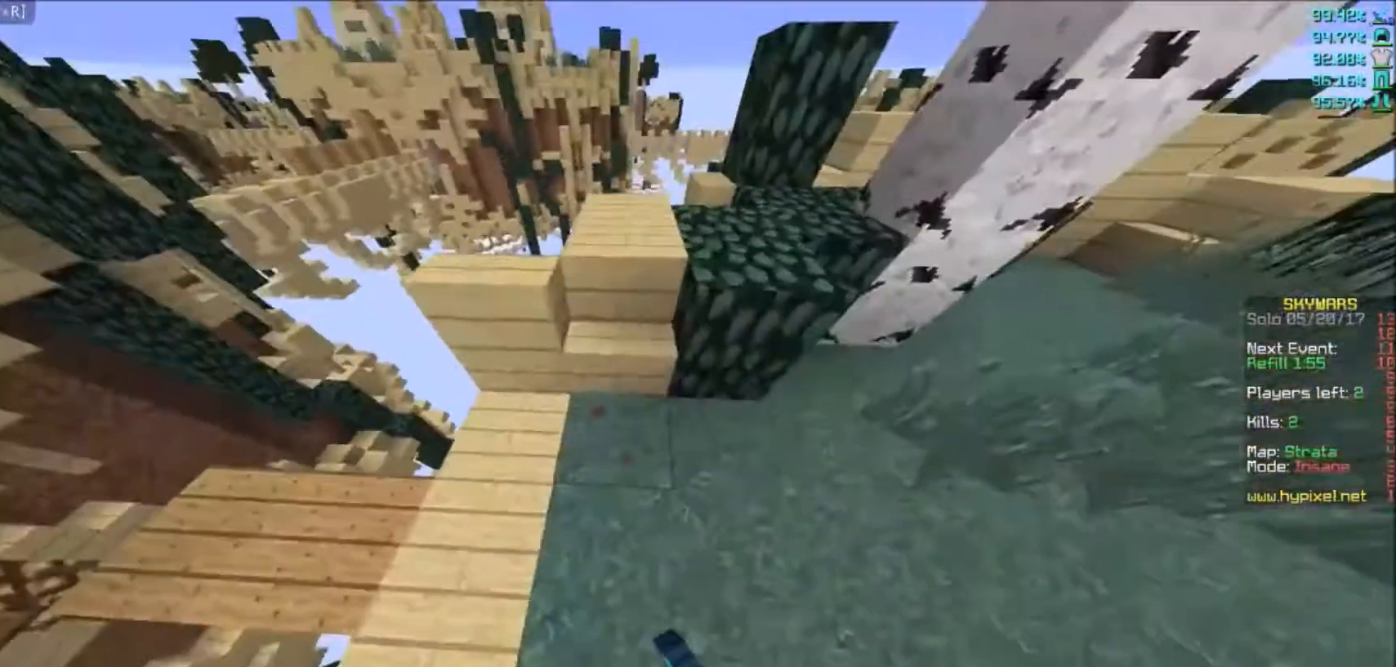
{"keys": [], "mouse": ["left"], "events": [[34, "d", "down"], [267, "w", "down"], [367, "w", "up"], [401, "d", "up"]]}
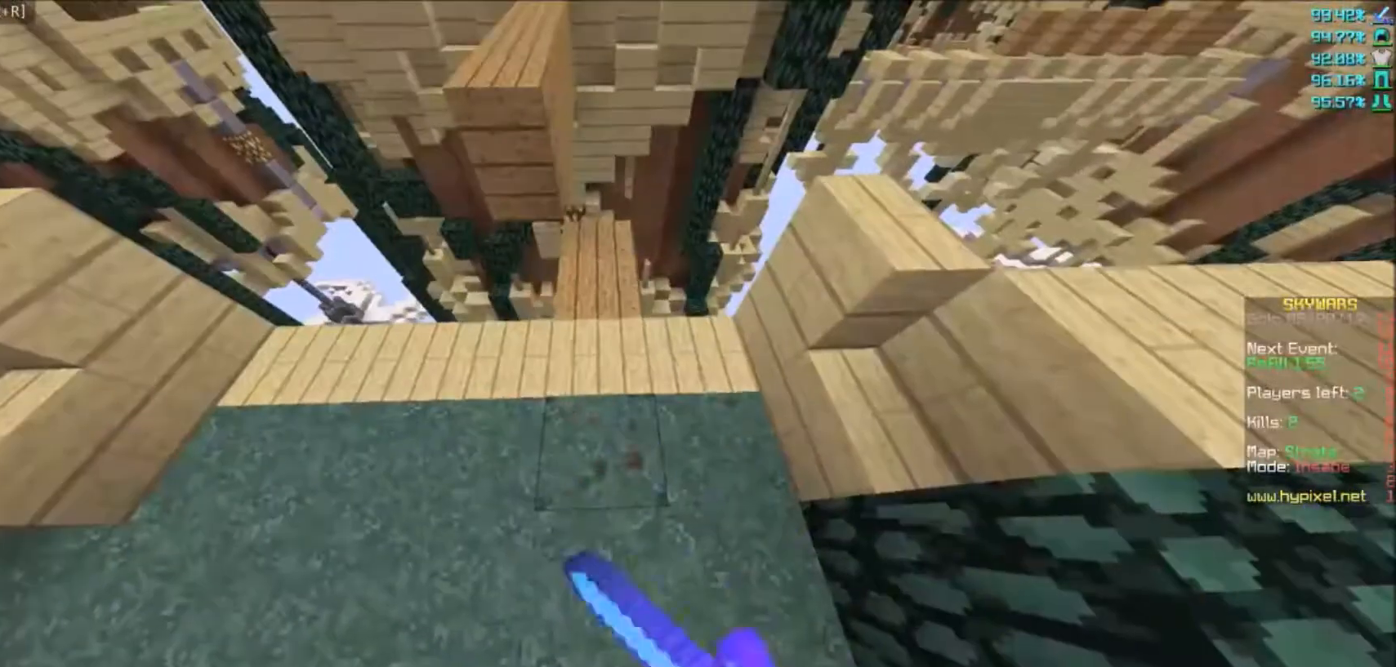
{"keys": ["w"], "mouse": ["left"], "events": [[500, "w", "down"]]}
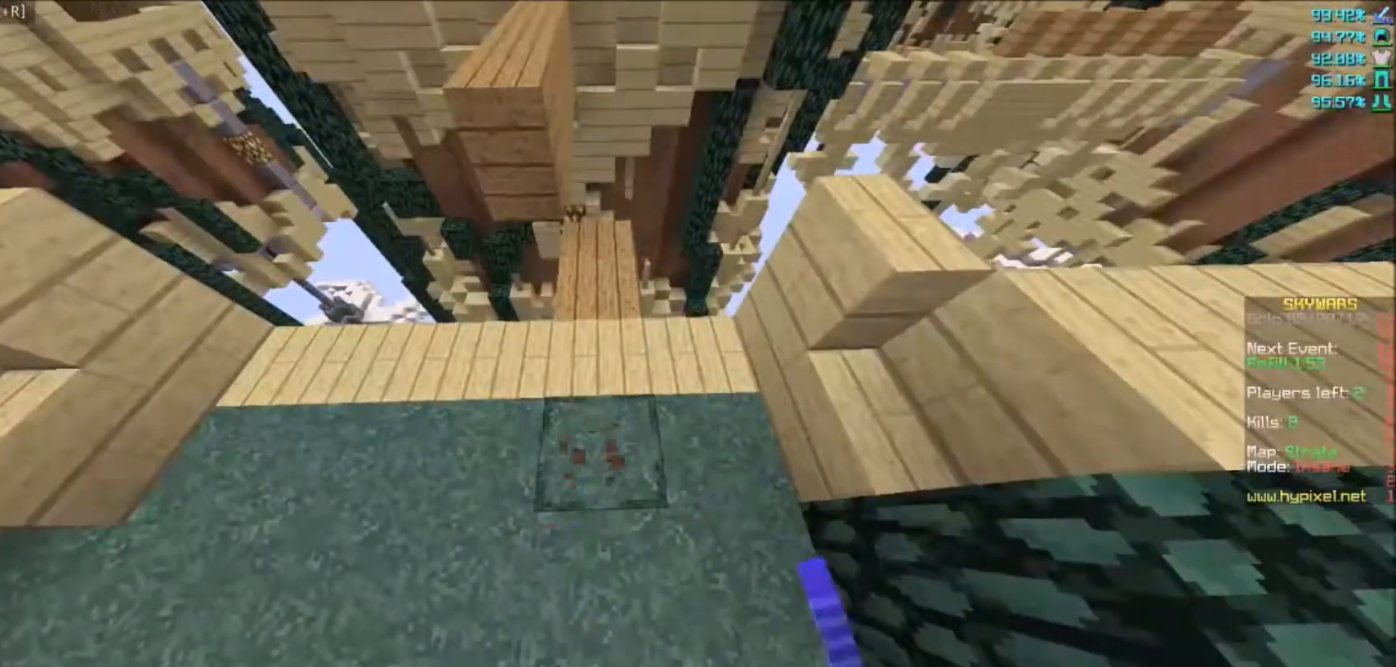
{"keys": [], "mouse": ["left"], "events": [[267, "w", "up"]]}
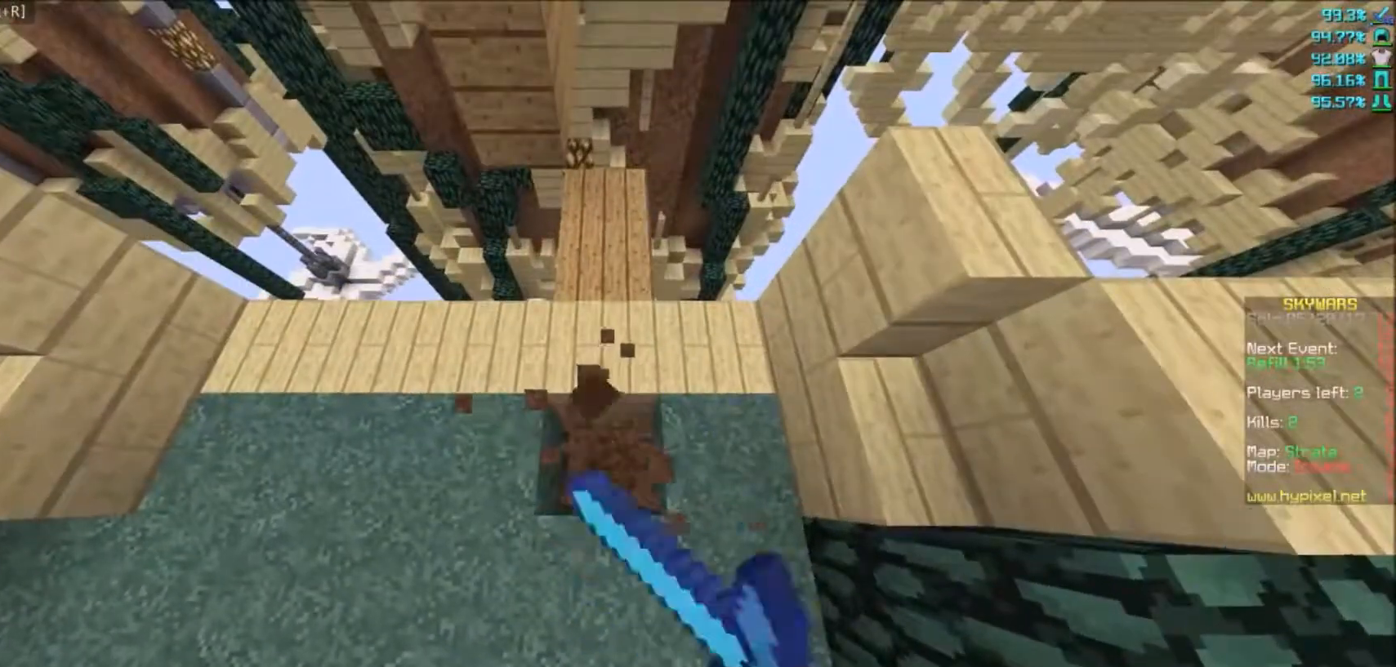
{"keys": [], "mouse": ["left"], "events": []}
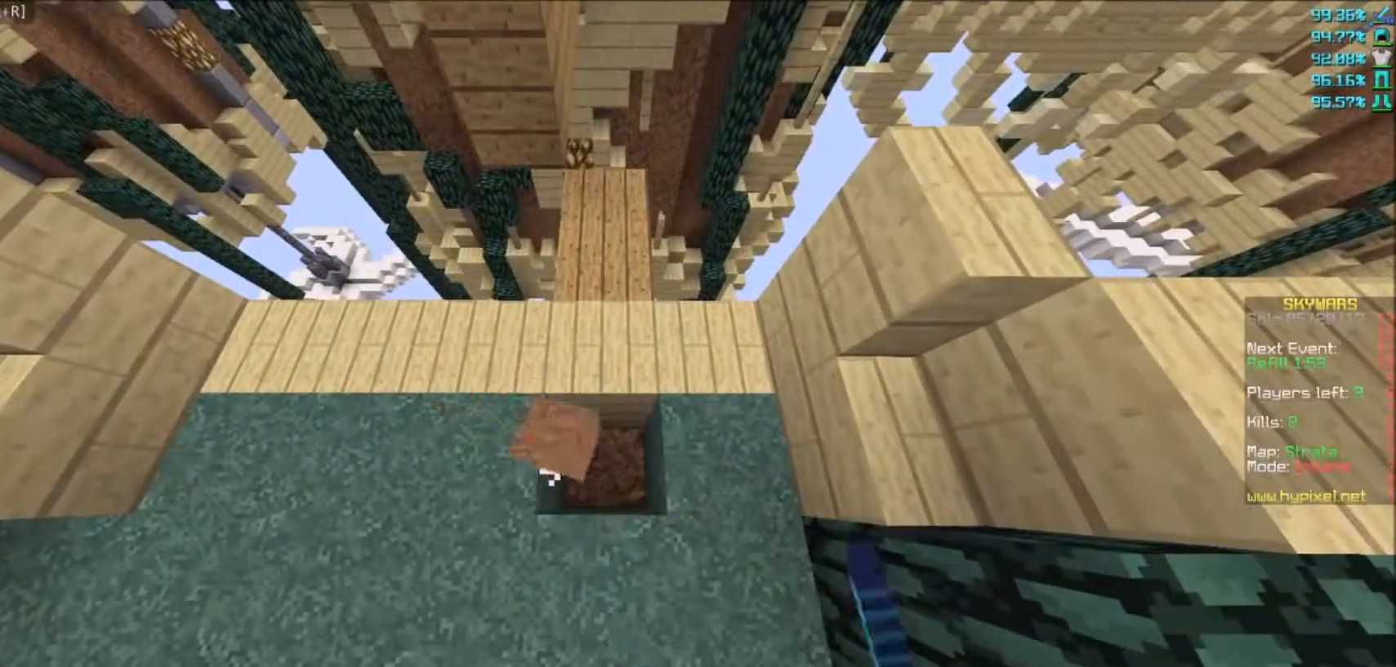
{"keys": [], "mouse": ["left"], "events": []}
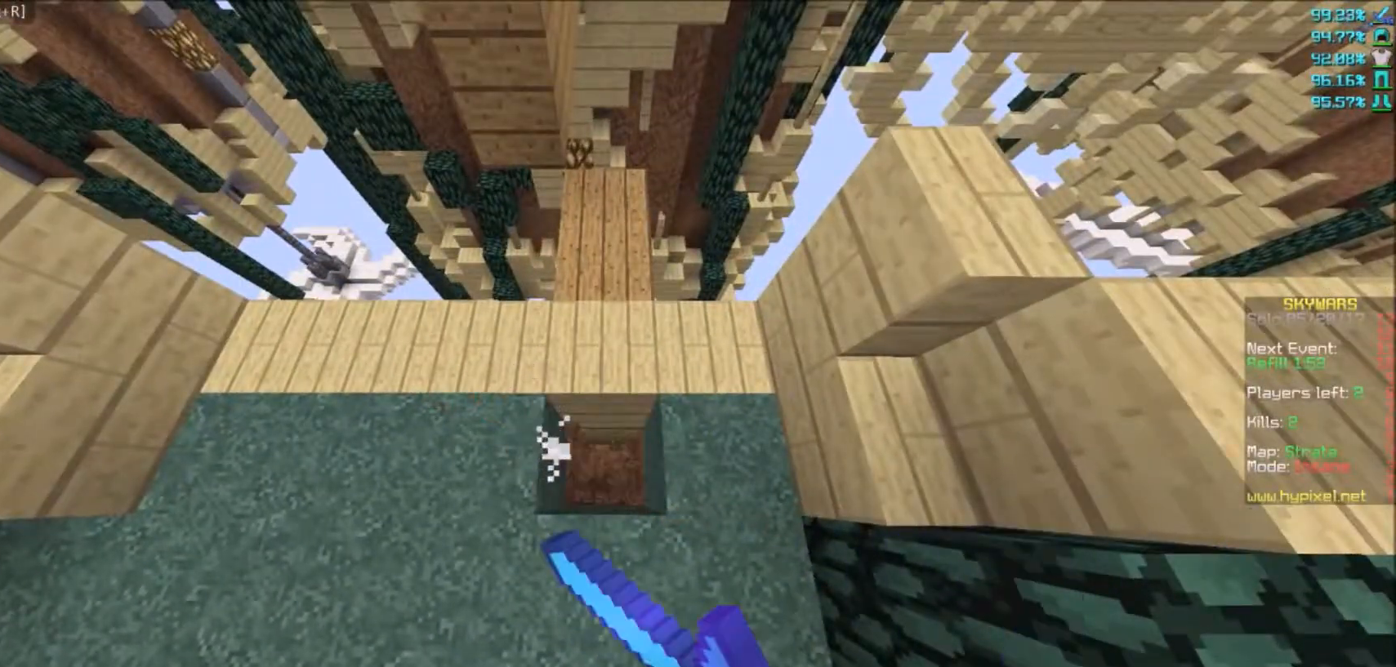
{"keys": [], "mouse": ["left"], "events": []}
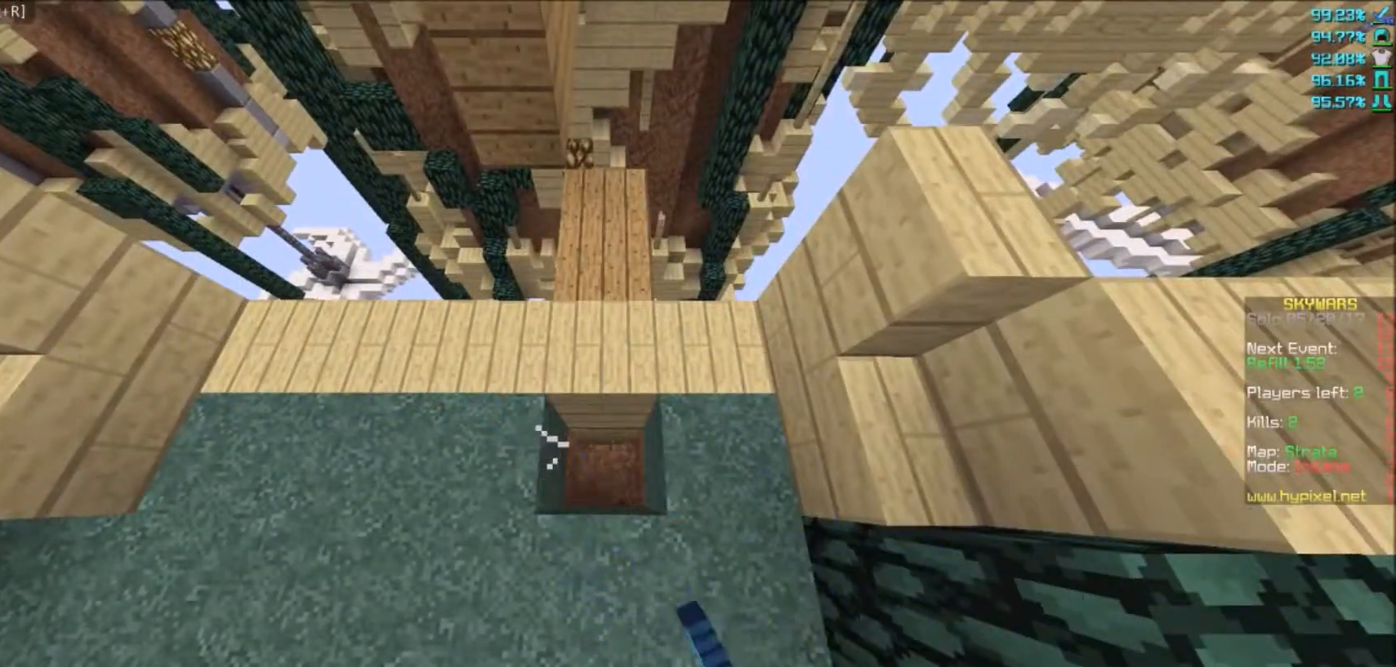
{"keys": [], "mouse": ["left"], "events": []}
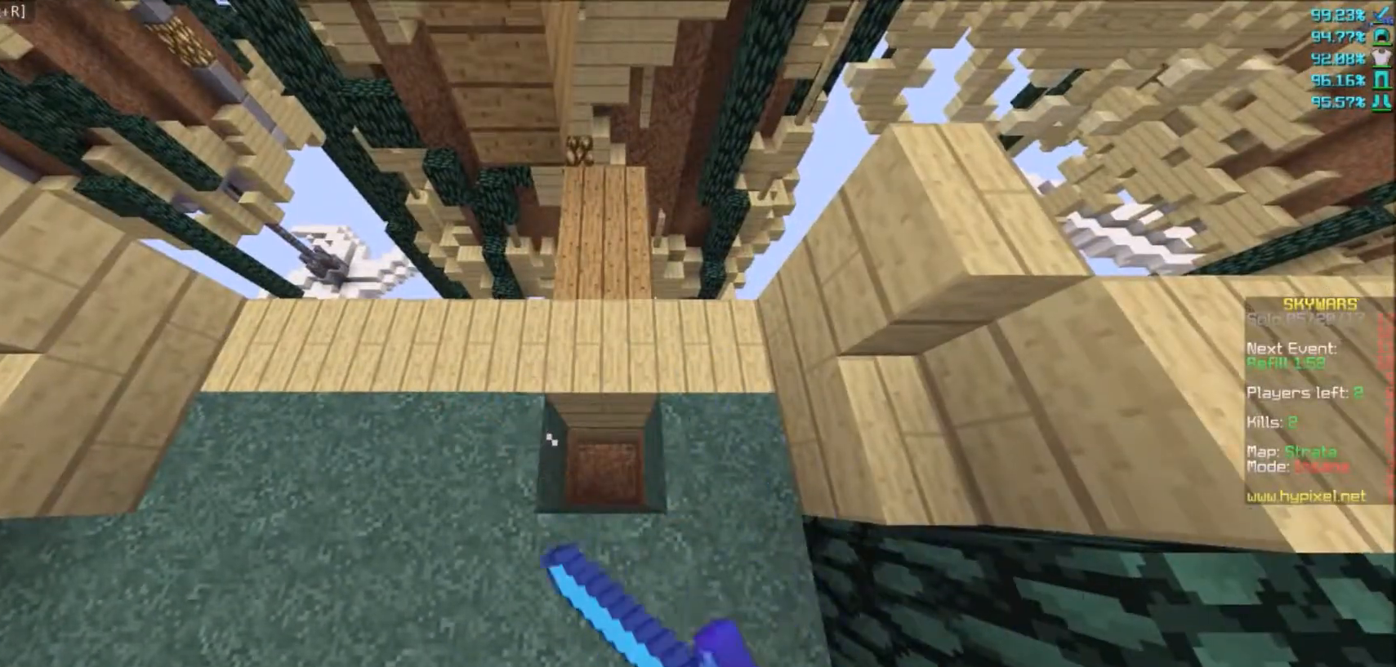
{"keys": [], "mouse": ["left"], "events": []}
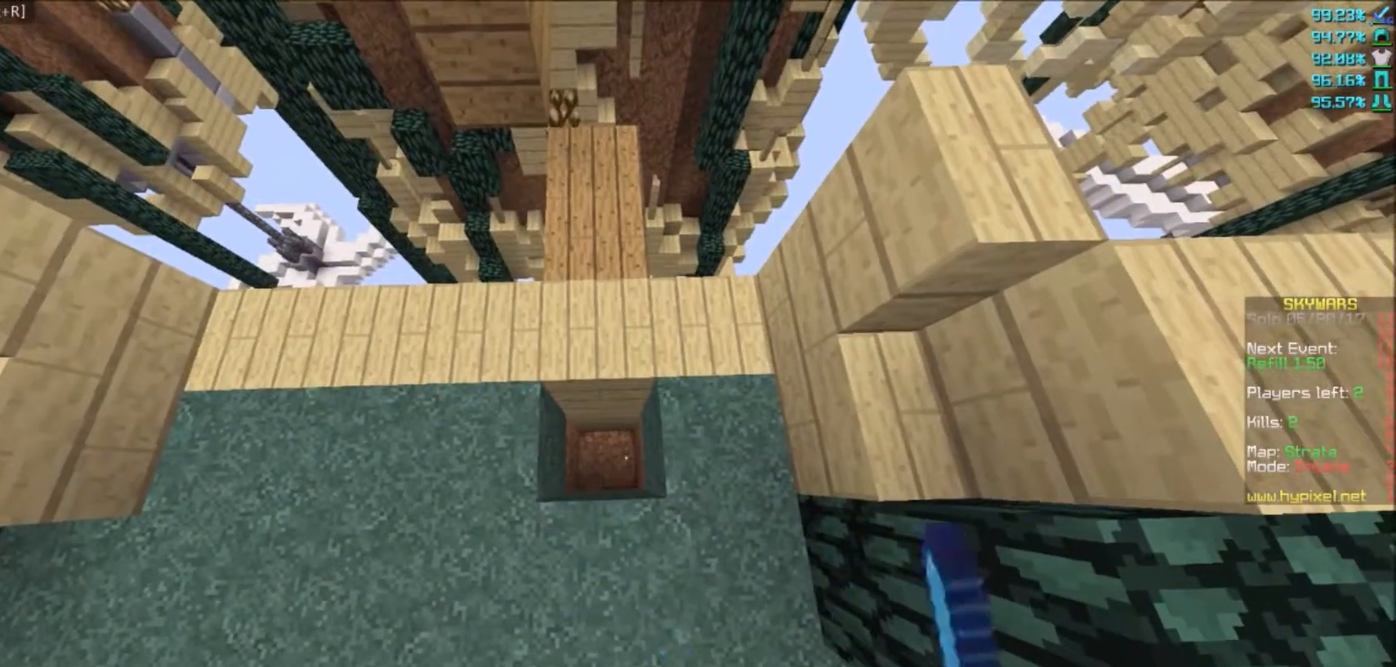
{"keys": [], "mouse": ["left"], "events": []}
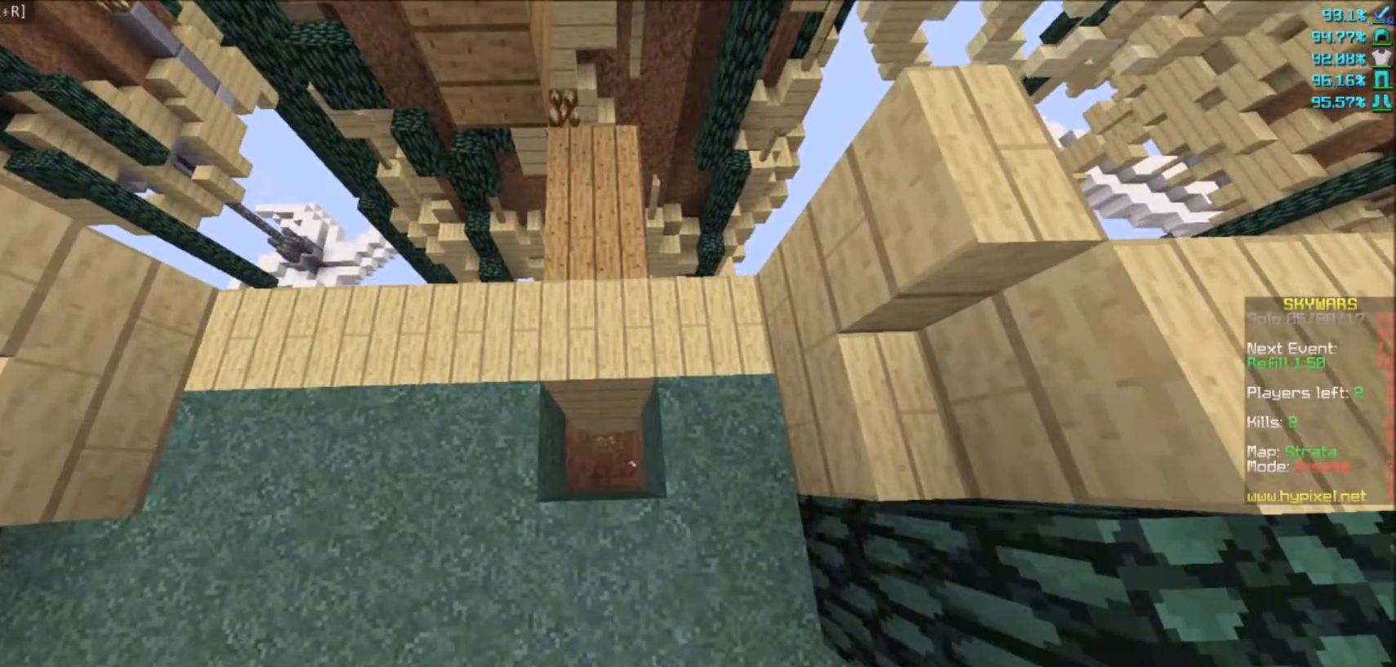
{"keys": ["s"], "mouse": ["left"], "events": [[133, "s", "down"]]}
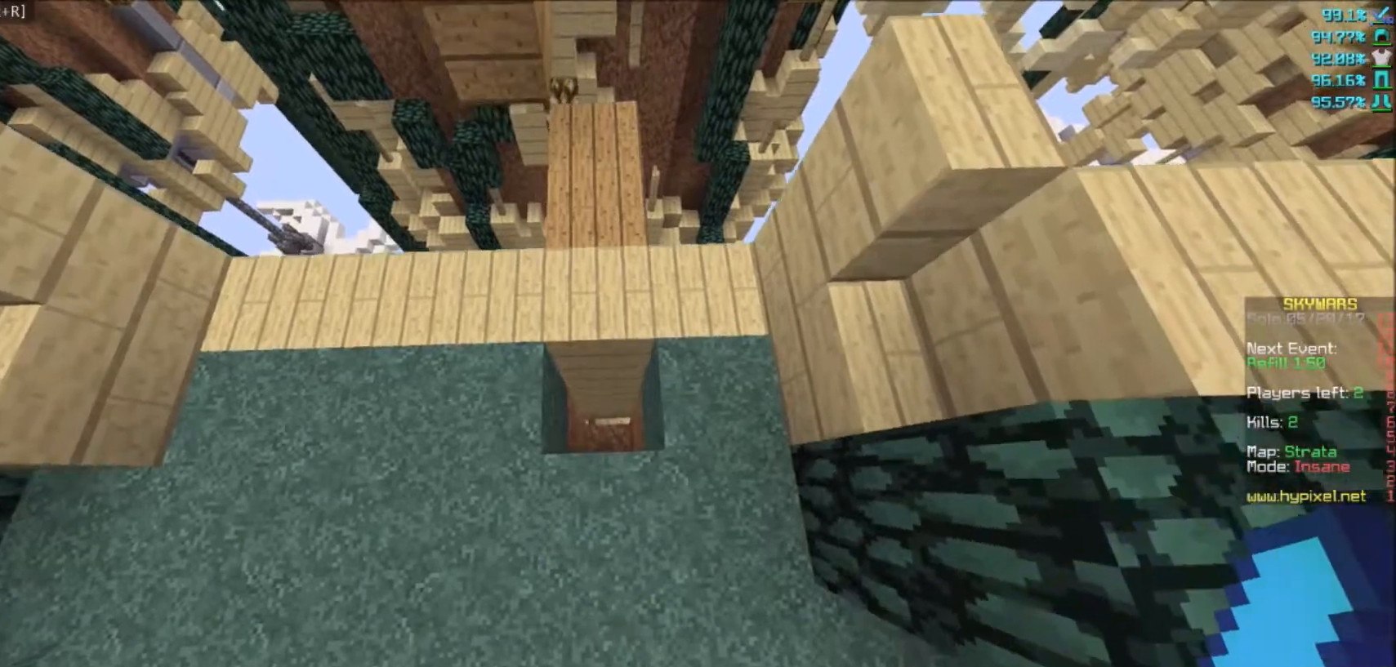
{"keys": [], "mouse": ["left"], "events": [[167, "s", "up"]]}